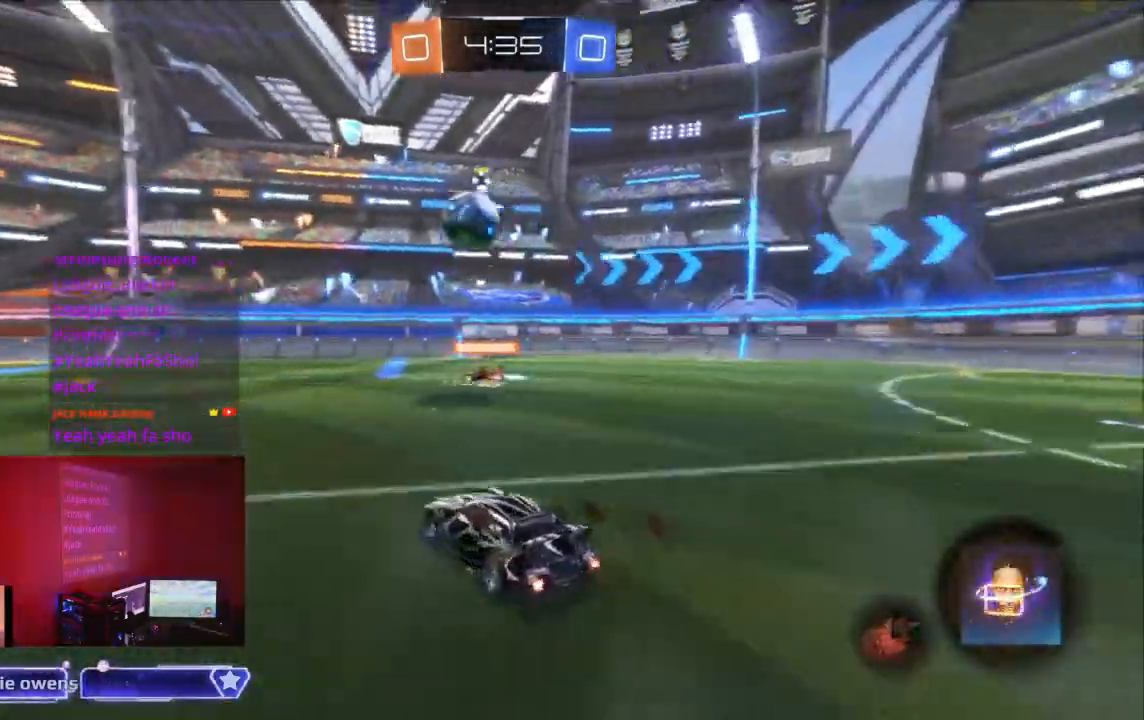
Gameplay with a controller (Xbox layout); each line is a JSON object with the inputs held at the frame after it (dt_ms = milliseconds from this image to that frame). "events" lists button and stick changes between this image and that frame as [ms after this image, input, new state], when the widget could be followed in between. Not read: A L2 L3 R3.
{"dt_ms": 500, "buttons": ["R2"], "left_stick": "up-left", "right_stick": "center", "events": [[267, "left_stick", "up-left"], [500, "B", "up"]]}
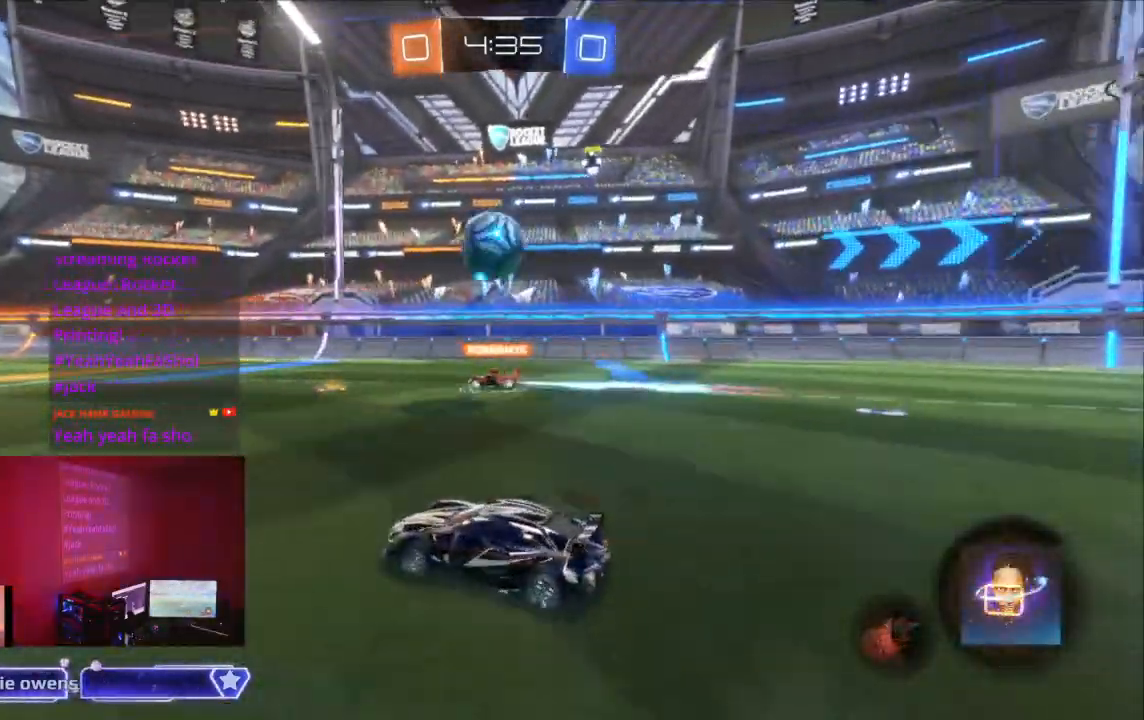
{"dt_ms": 500, "buttons": ["R2"], "left_stick": "center", "right_stick": "center", "events": [[33, "left_stick", "center"], [100, "left_stick", "up-left"], [200, "left_stick", "center"], [267, "left_stick", "up"], [333, "left_stick", "center"]]}
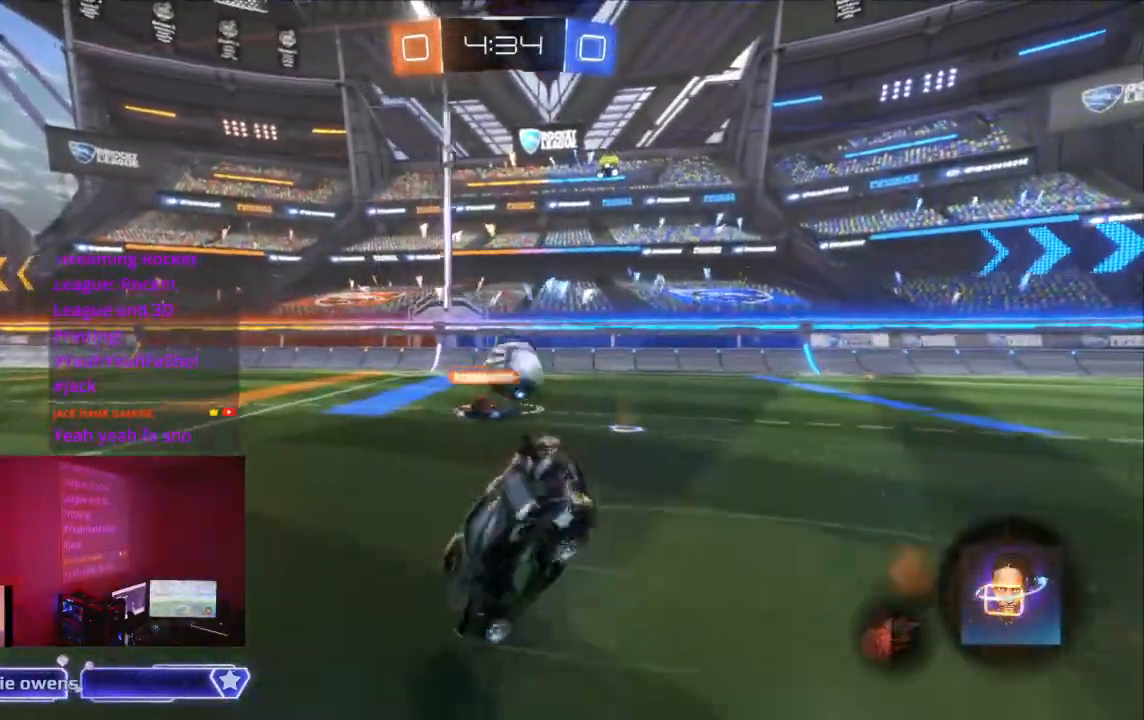
{"dt_ms": 500, "buttons": ["R2"], "left_stick": "center", "right_stick": "center", "events": [[67, "DPAD_RIGHT", "down"], [133, "DPAD_RIGHT", "up"]]}
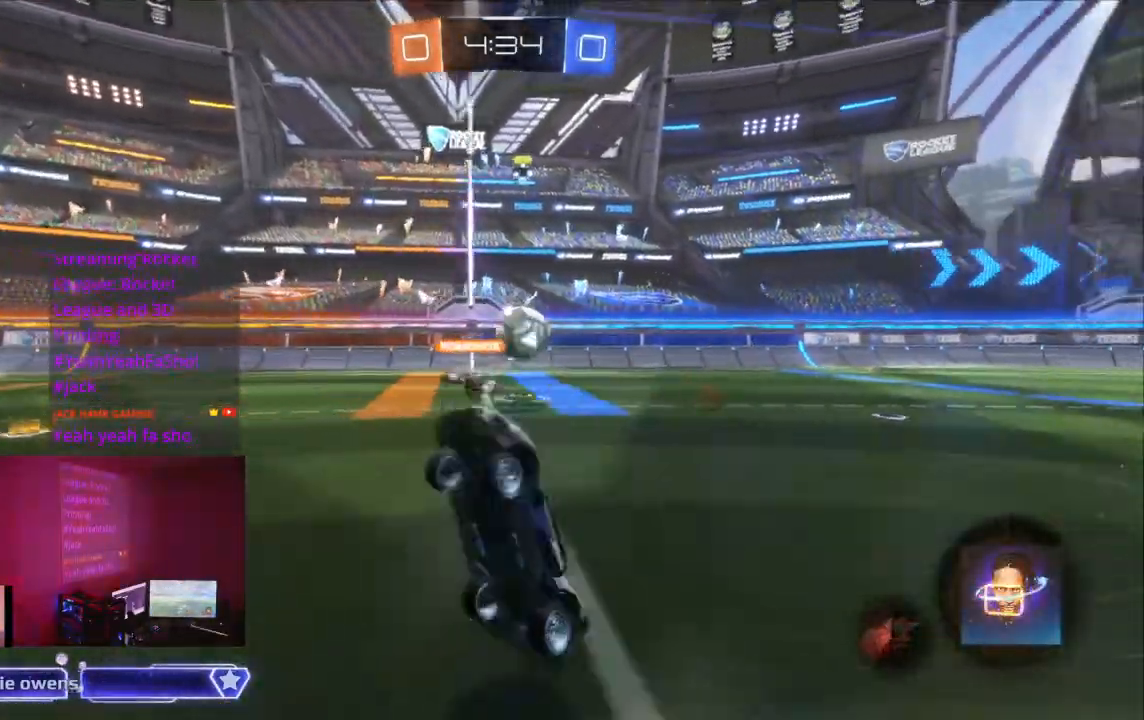
{"dt_ms": 500, "buttons": ["R2"], "left_stick": "center", "right_stick": "center", "events": []}
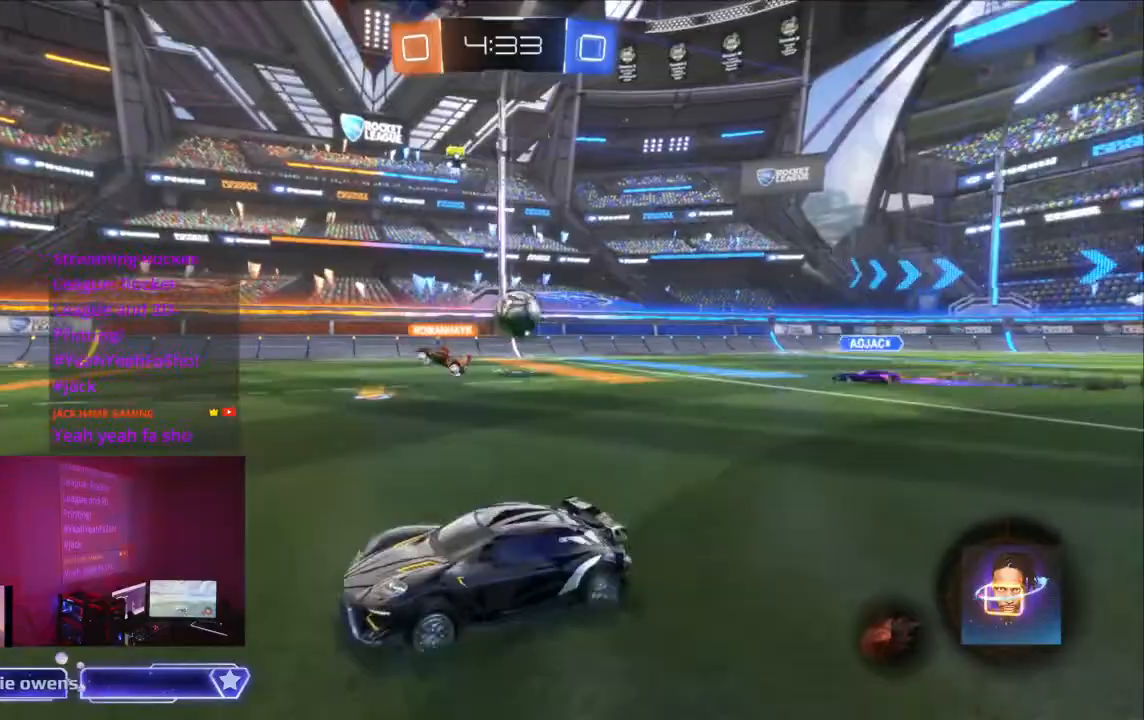
{"dt_ms": 500, "buttons": ["R2"], "left_stick": "center", "right_stick": "center", "events": []}
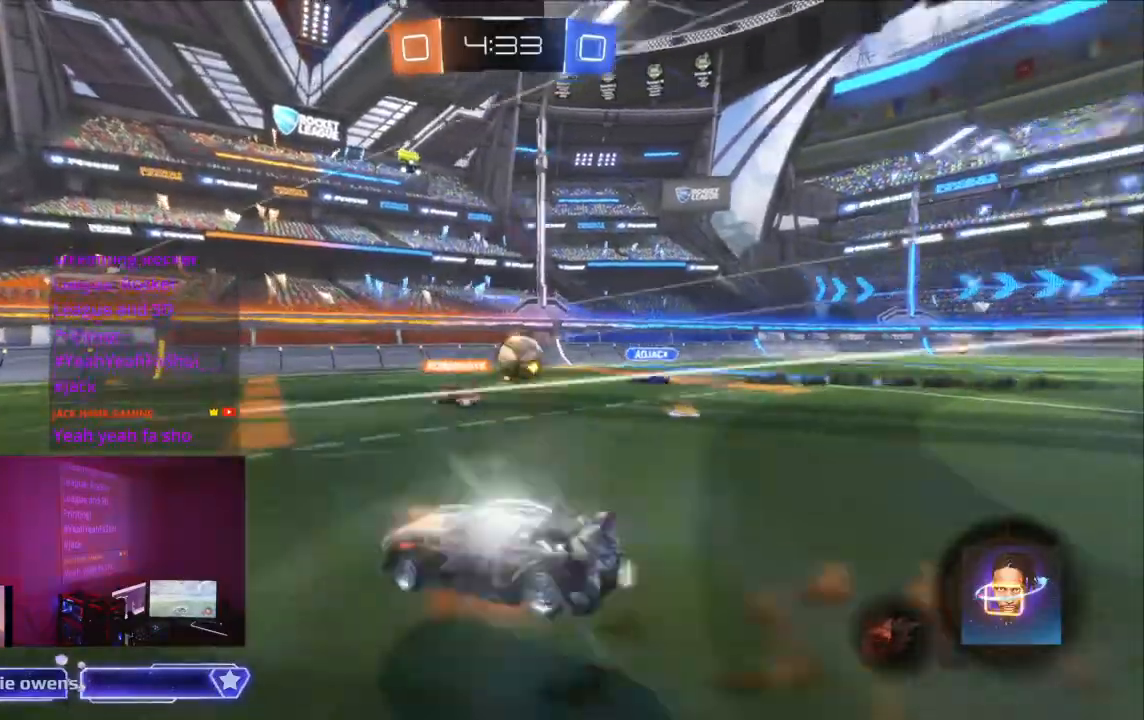
{"dt_ms": 500, "buttons": ["R2"], "left_stick": "center", "right_stick": "center", "events": [[333, "Y", "down"], [467, "Y", "up"]]}
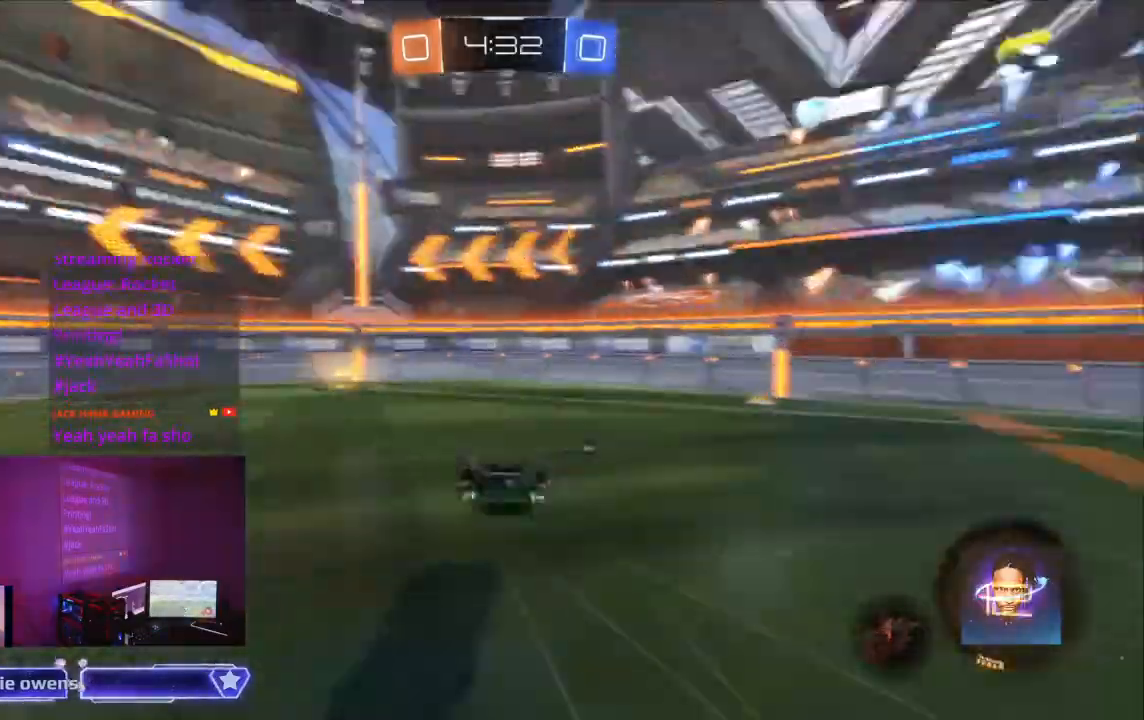
{"dt_ms": 500, "buttons": ["R2"], "left_stick": "center", "right_stick": "center", "events": []}
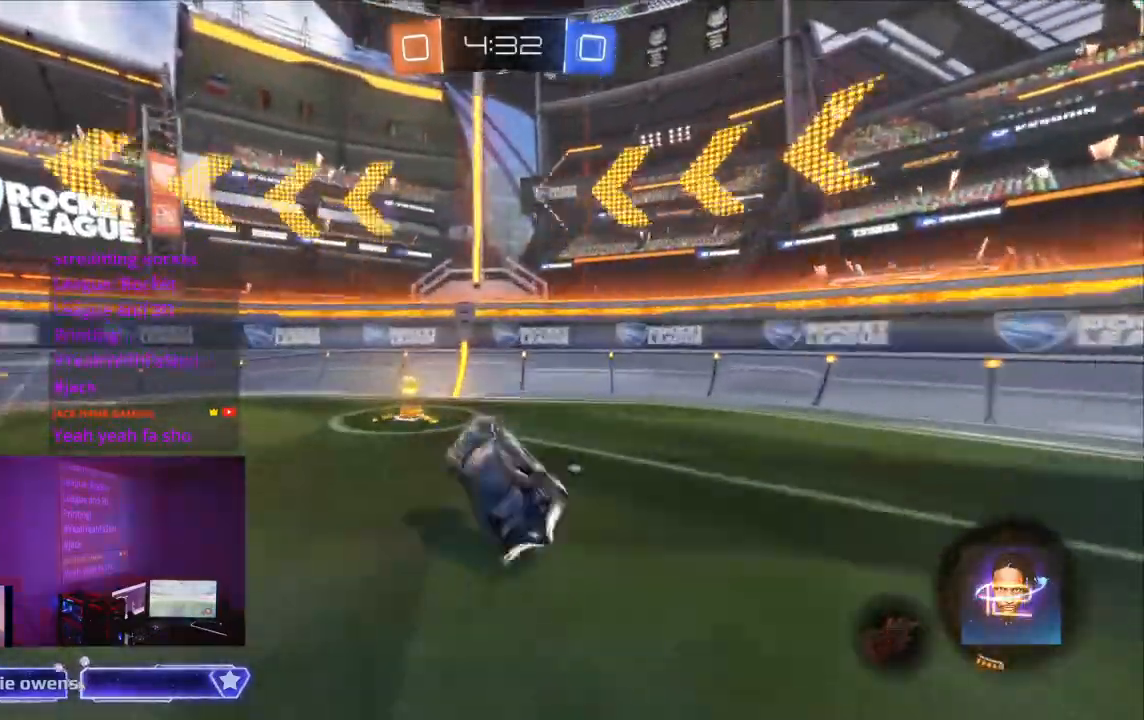
{"dt_ms": 500, "buttons": ["R2"], "left_stick": "center", "right_stick": "center", "events": []}
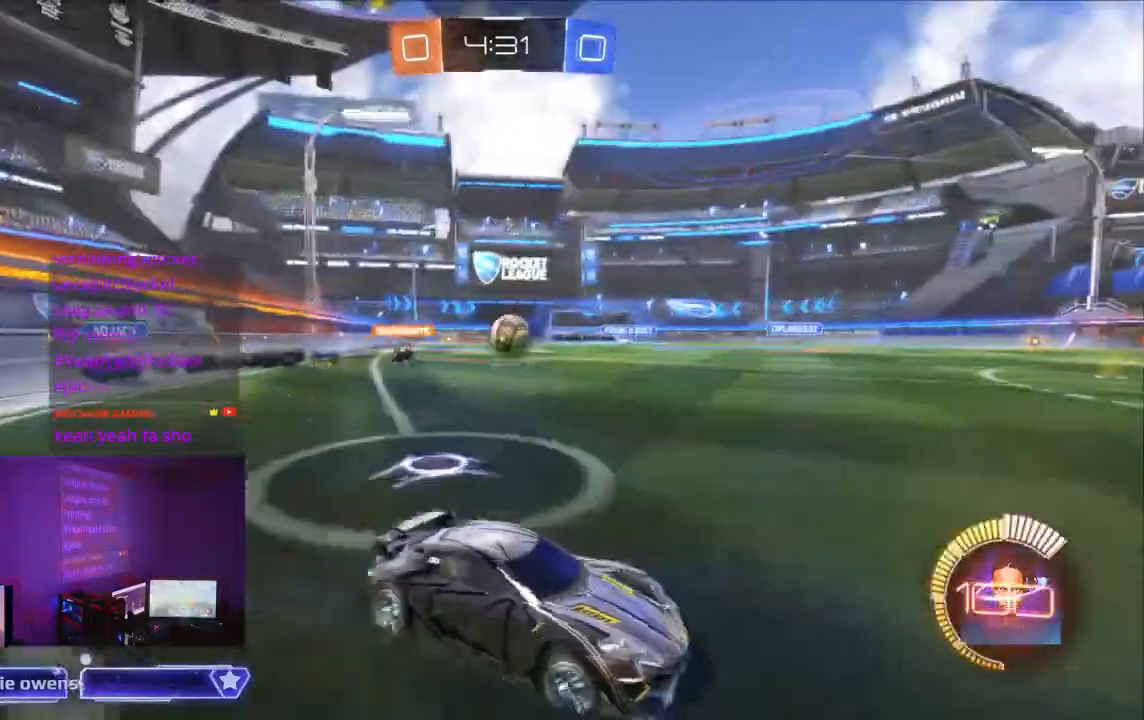
{"dt_ms": 500, "buttons": ["B", "R2"], "left_stick": "center", "right_stick": "center", "events": [[33, "B", "down"], [267, "DPAD_RIGHT", "down"], [300, "DPAD_RIGHT", "up"], [333, "B", "up"], [467, "B", "down"]]}
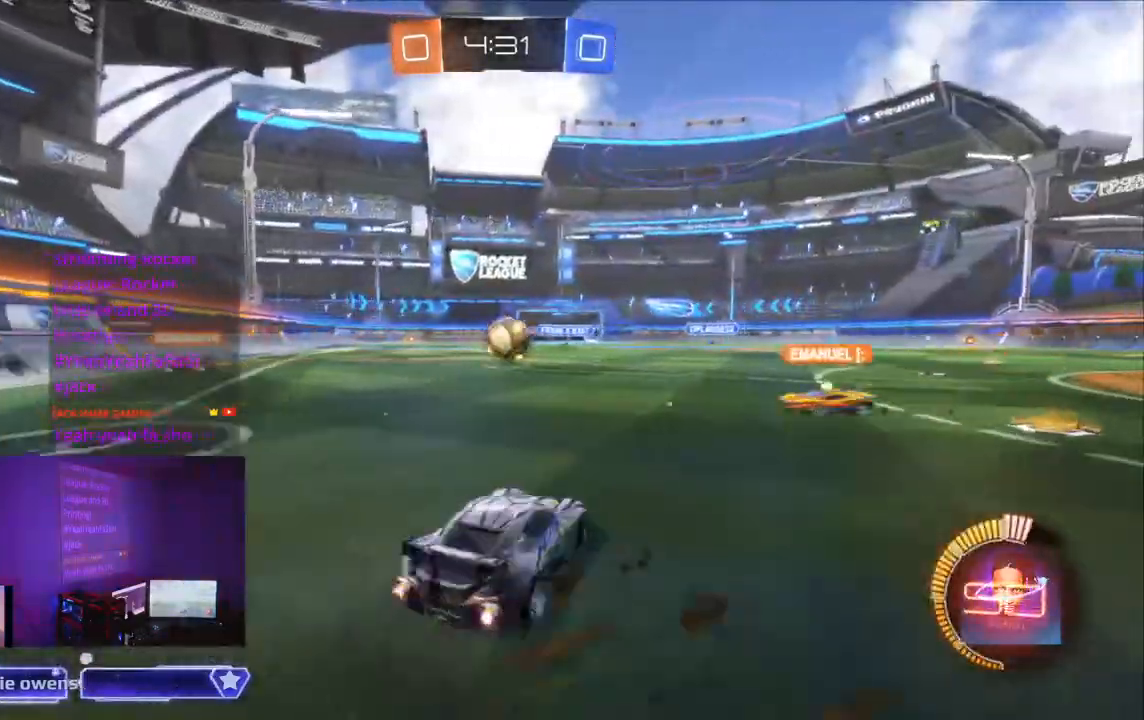
{"dt_ms": 500, "buttons": ["R2"], "left_stick": "center", "right_stick": "center", "events": [[400, "B", "up"]]}
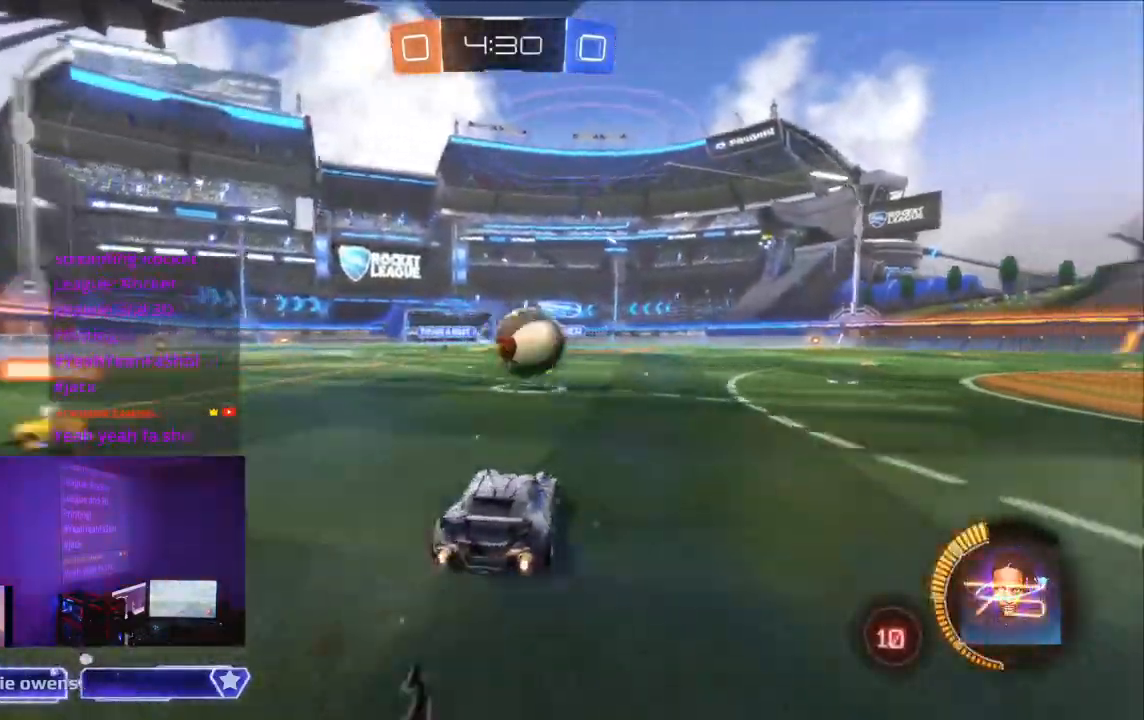
{"dt_ms": 500, "buttons": ["B", "R2"], "left_stick": "center", "right_stick": "center", "events": [[300, "B", "down"]]}
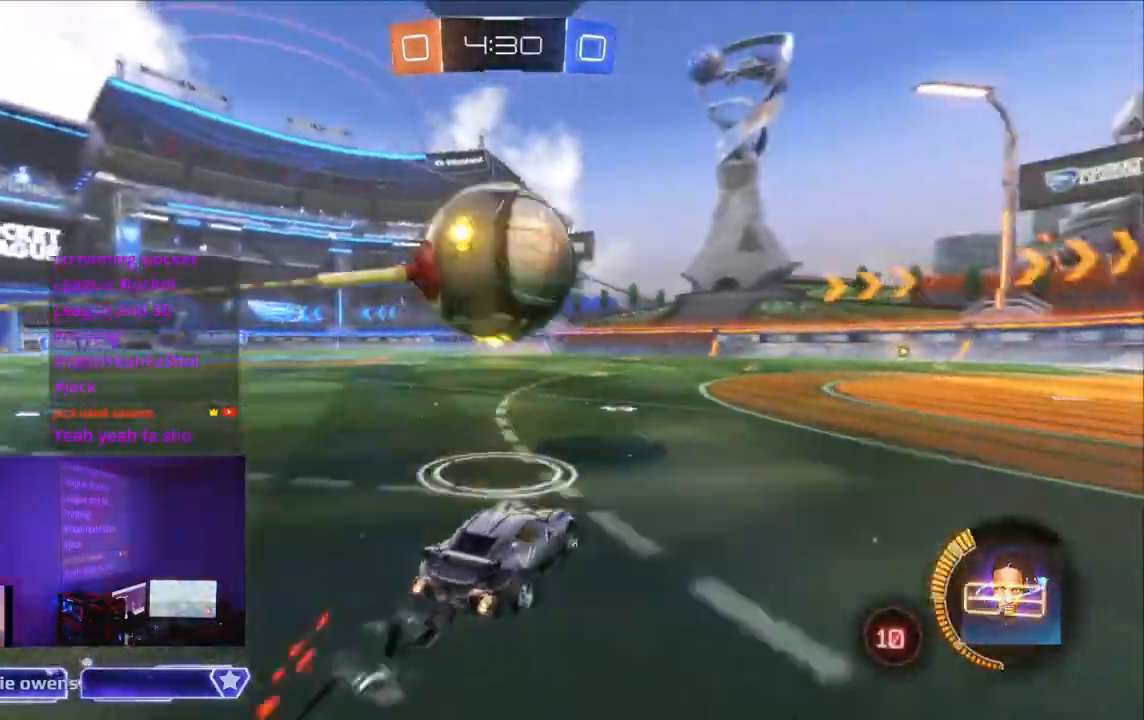
{"dt_ms": 500, "buttons": ["B", "R2"], "left_stick": "center", "right_stick": "center"}
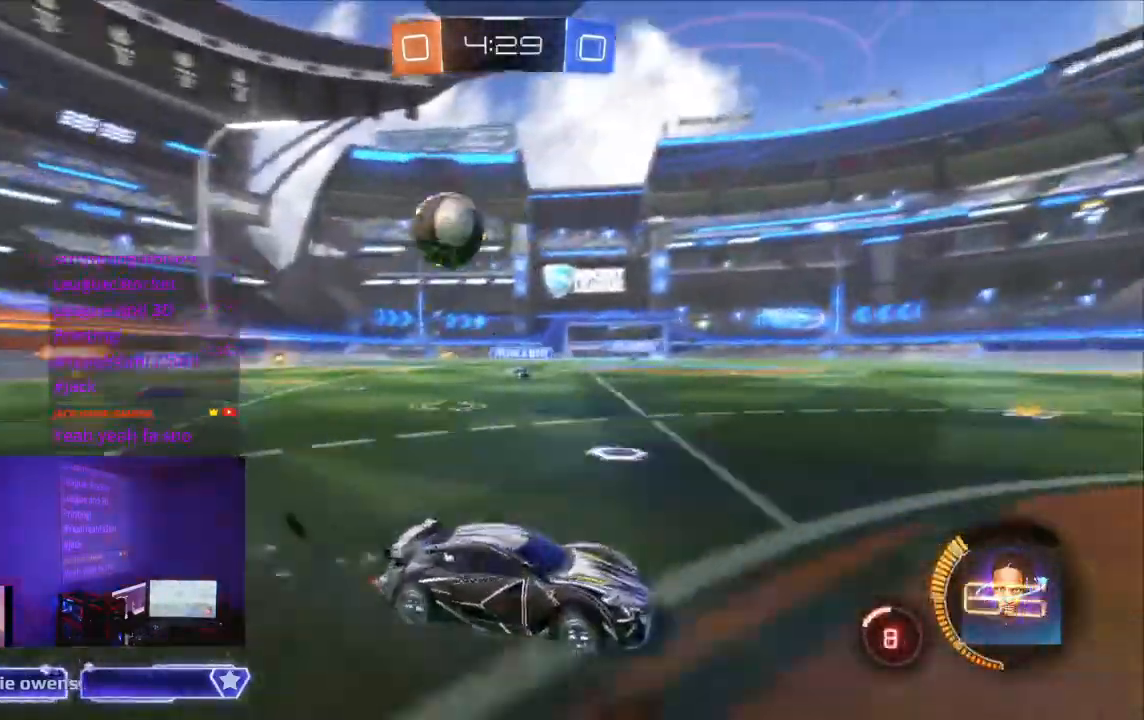
{"dt_ms": 500, "buttons": ["B", "R2"], "left_stick": "center", "right_stick": "center", "events": [[133, "B", "up"], [200, "B", "down"]]}
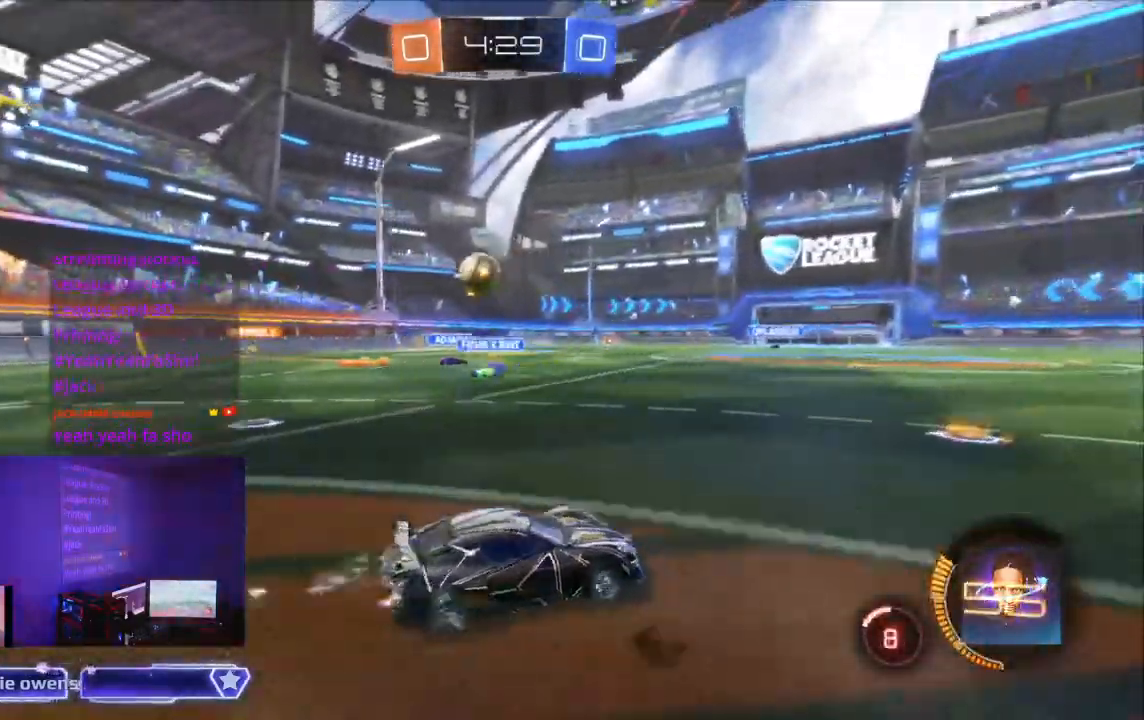
{"dt_ms": 500, "buttons": ["B", "R2"], "left_stick": "center", "right_stick": "center", "events": [[33, "B", "up"], [167, "B", "down"]]}
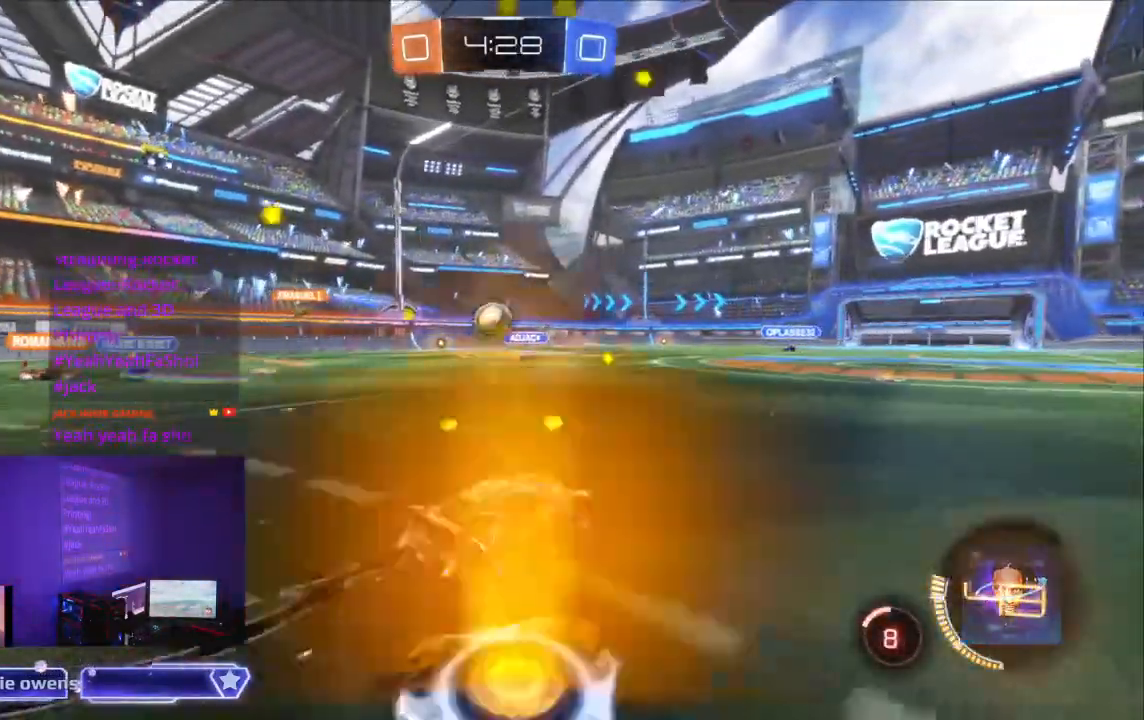
{"dt_ms": 500, "buttons": ["R2"], "left_stick": "center", "right_stick": "center", "events": [[67, "X", "down"], [67, "Y", "down"], [100, "X", "up"], [100, "Y", "up"], [167, "B", "up"]]}
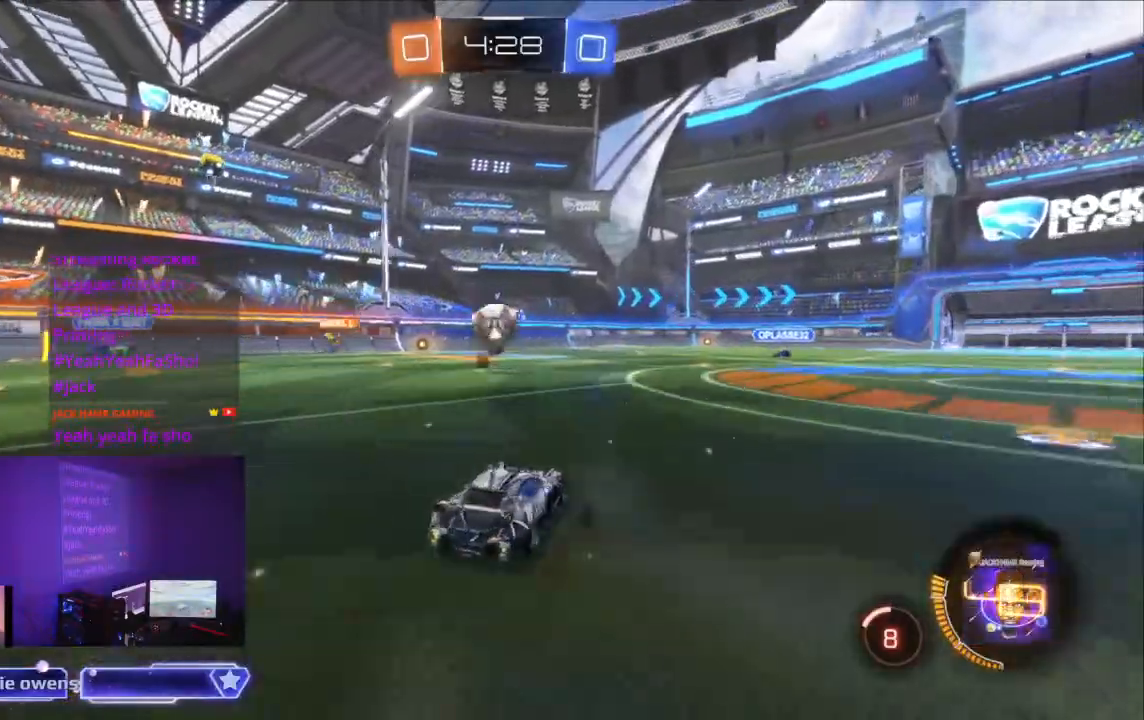
{"dt_ms": 1000, "buttons": ["B", "R2"], "left_stick": "center", "right_stick": "center"}
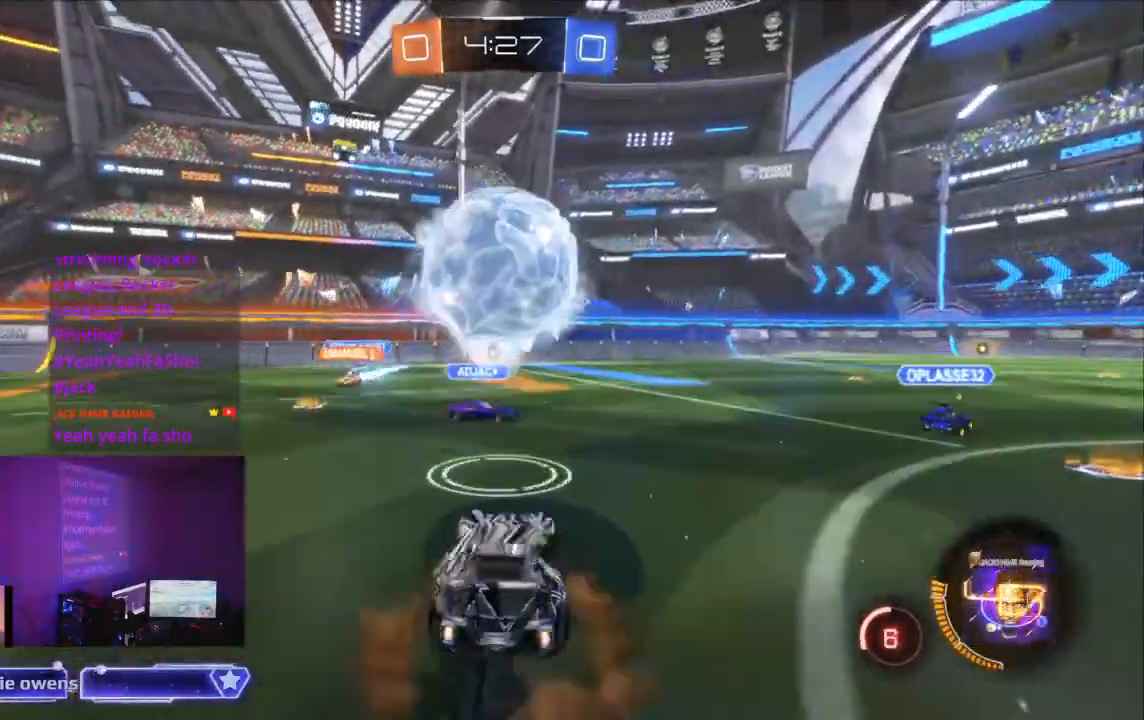
{"dt_ms": 500, "buttons": ["R2"], "left_stick": "down-left", "right_stick": "center", "events": [[200, "left_stick", "down-left"], [267, "B", "up"]]}
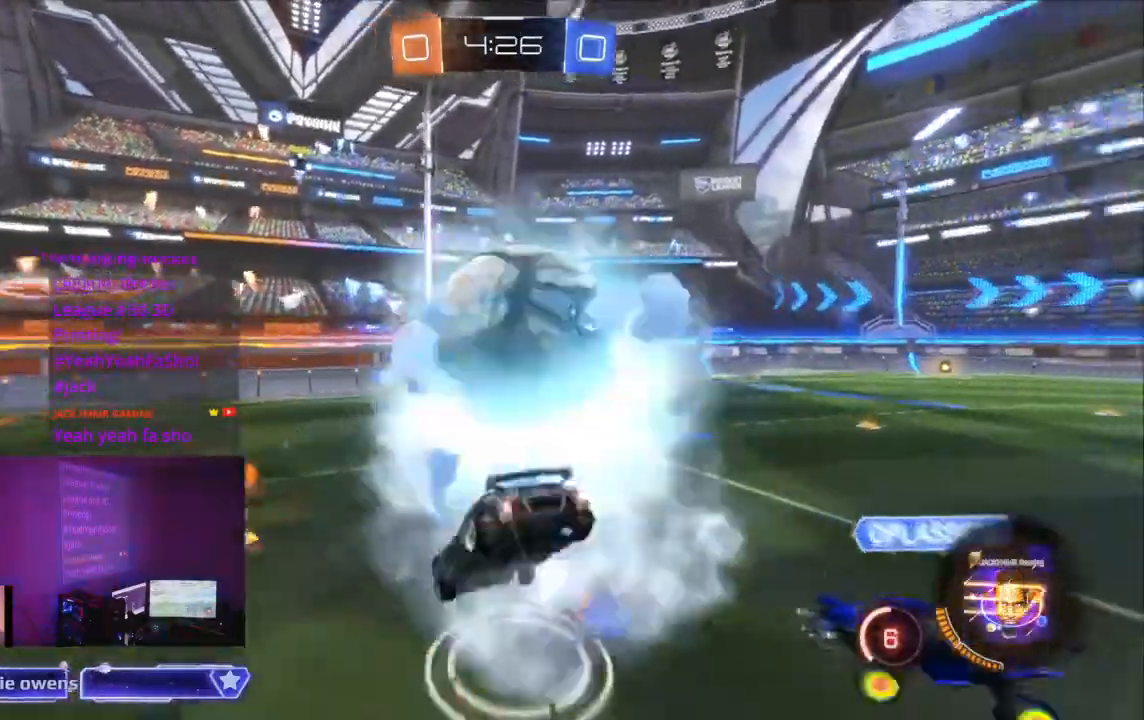
{"dt_ms": 500, "buttons": ["R2"], "left_stick": "center", "right_stick": "center", "events": [[333, "left_stick", "center"]]}
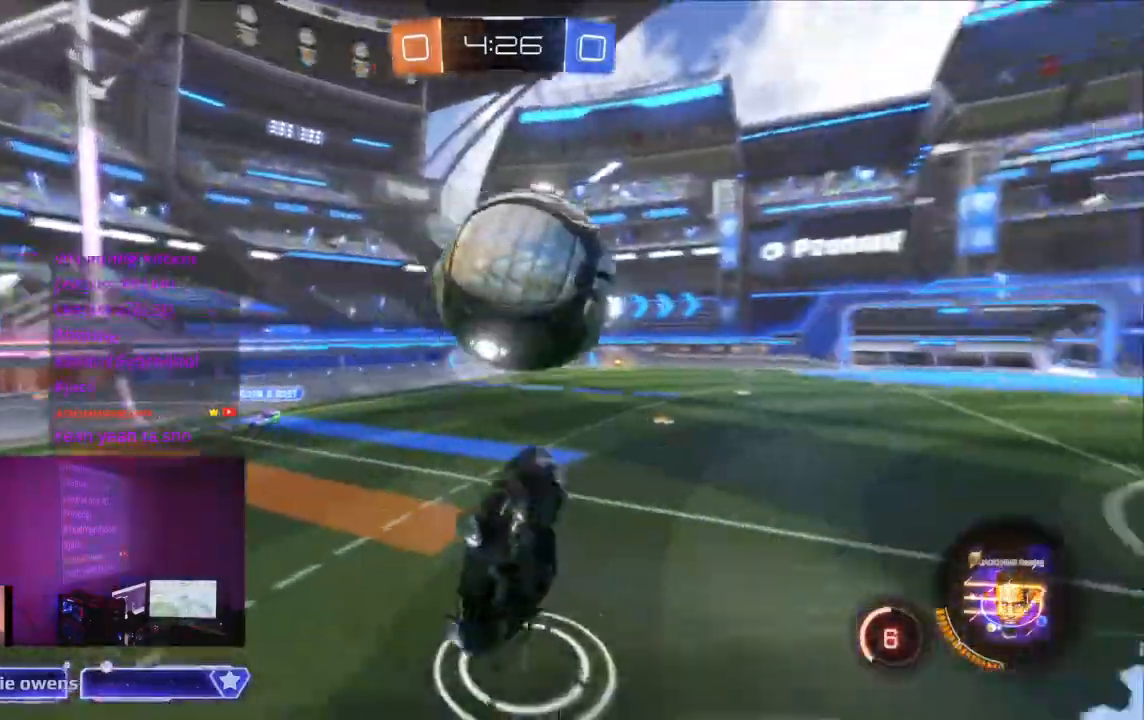
{"dt_ms": 500, "buttons": ["R2"], "left_stick": "center", "right_stick": "center", "events": [[100, "DPAD_UP", "down"], [133, "DPAD_UP", "up"]]}
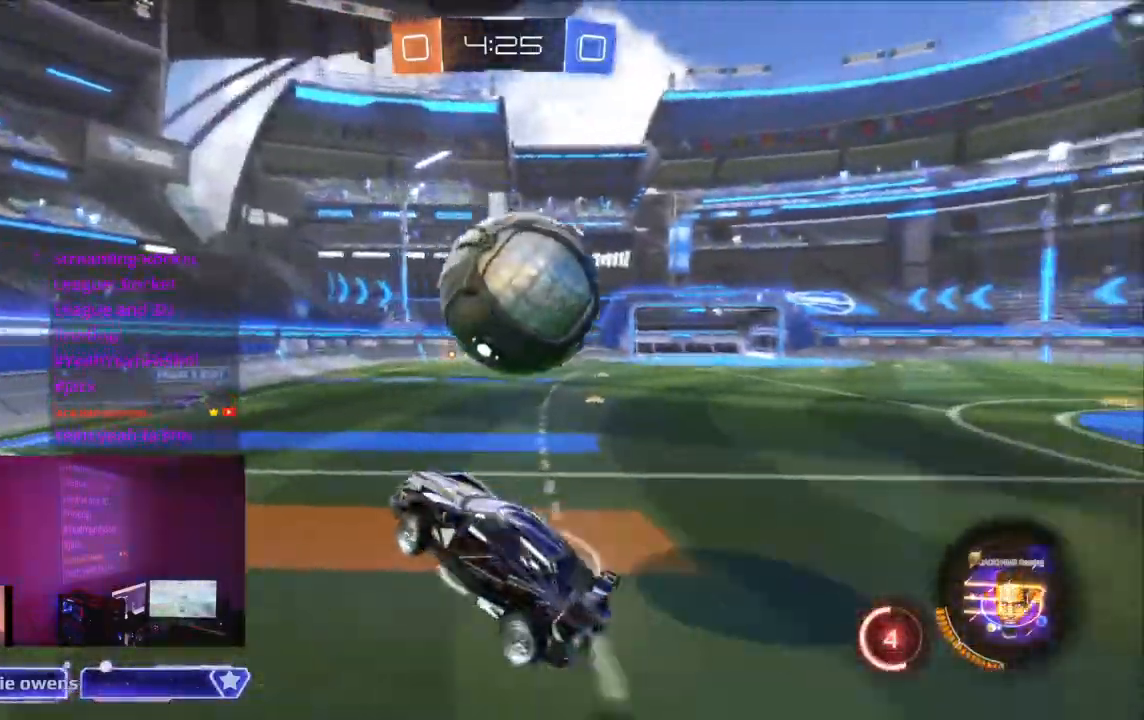
{"dt_ms": 500, "buttons": ["B", "R2"], "left_stick": "center", "right_stick": "center", "events": [[100, "B", "down"]]}
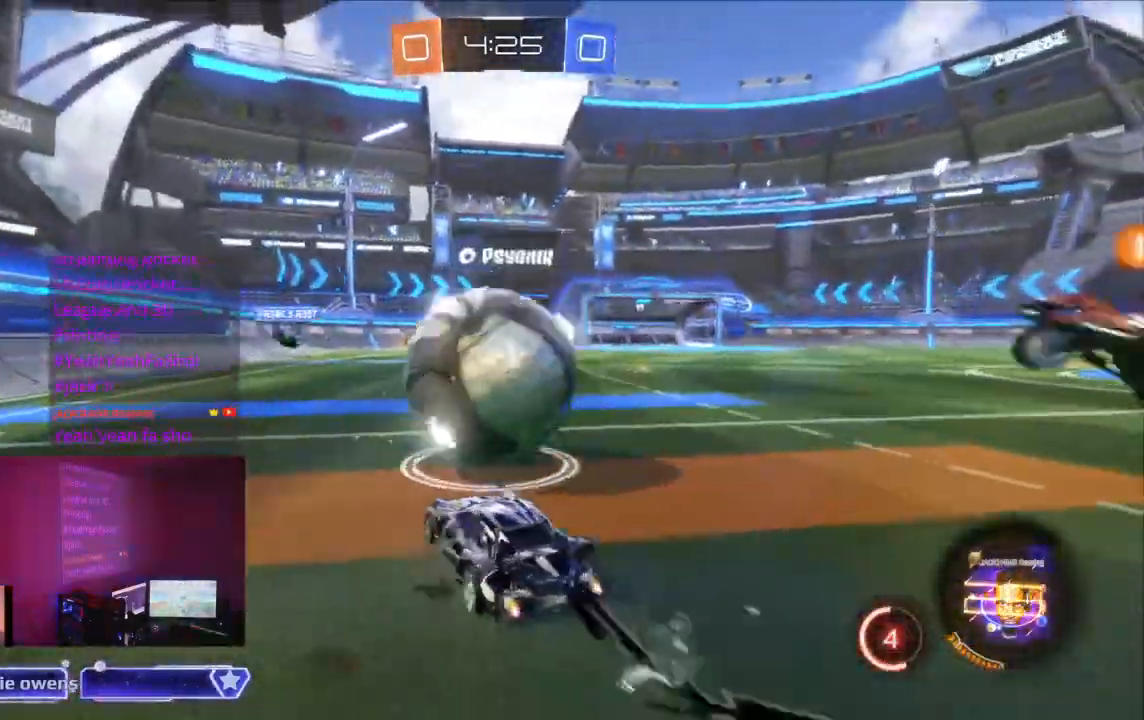
{"dt_ms": 500, "buttons": ["R2"], "left_stick": "center", "right_stick": "center"}
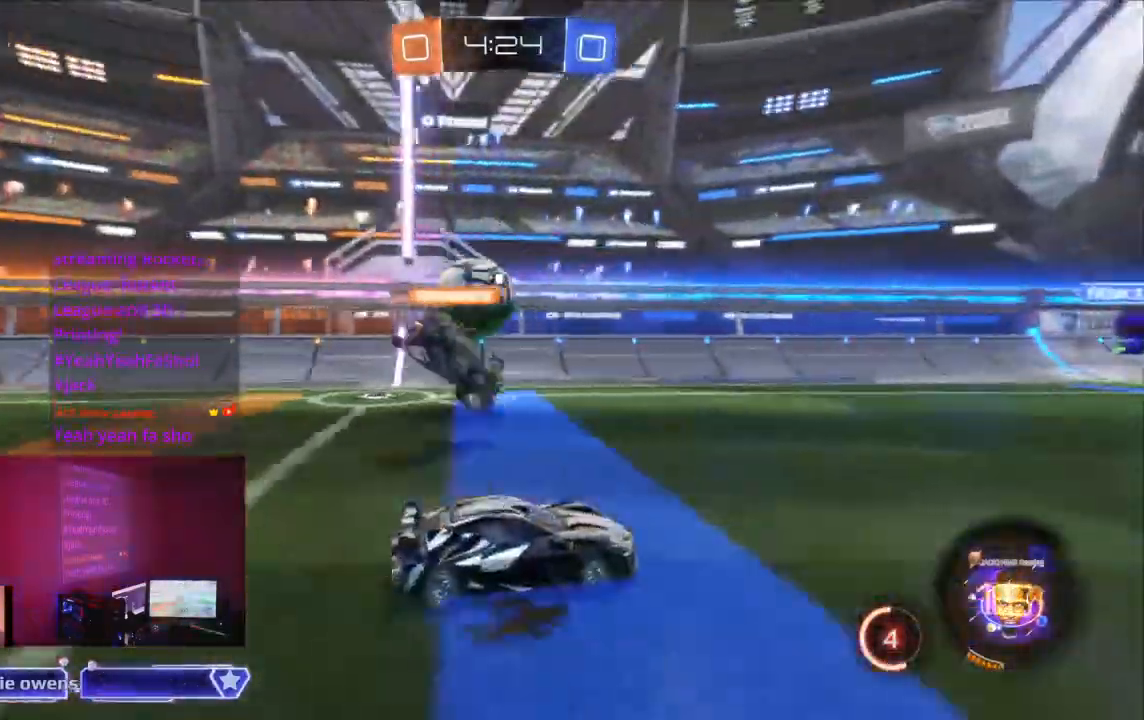
{"dt_ms": 500, "buttons": ["B", "R2"], "left_stick": "center", "right_stick": "center", "events": [[400, "B", "down"]]}
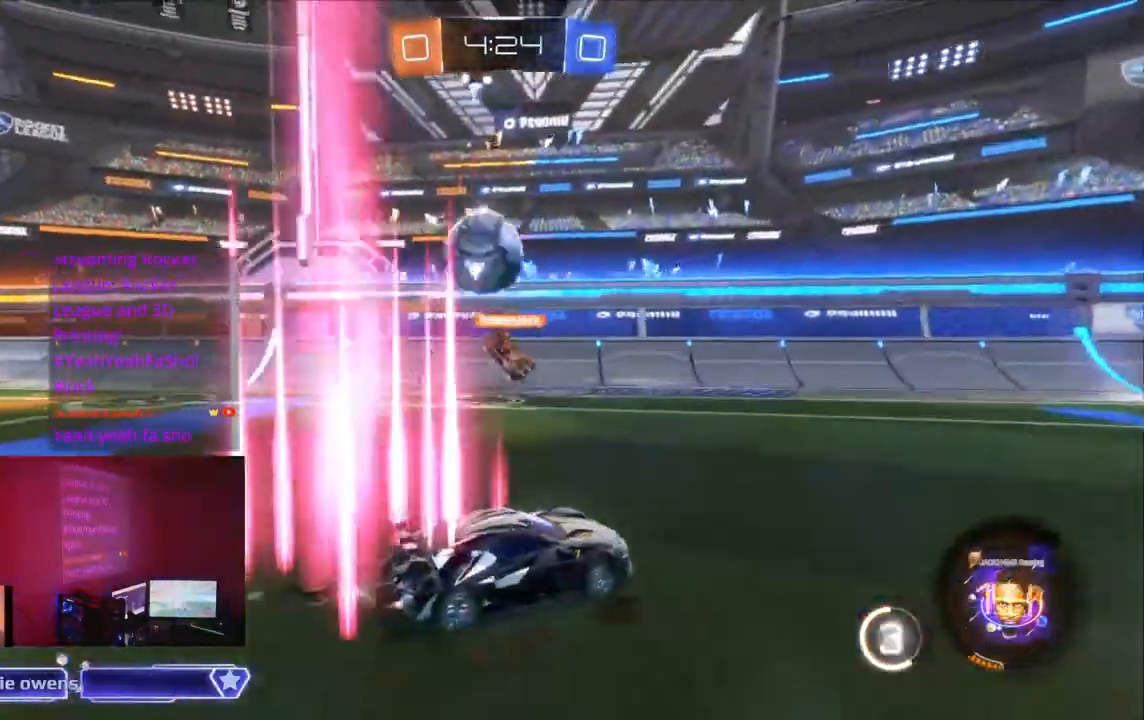
{"dt_ms": 500, "buttons": ["B", "R2"], "left_stick": "center", "right_stick": "center", "events": [[233, "B", "up"], [333, "B", "down"]]}
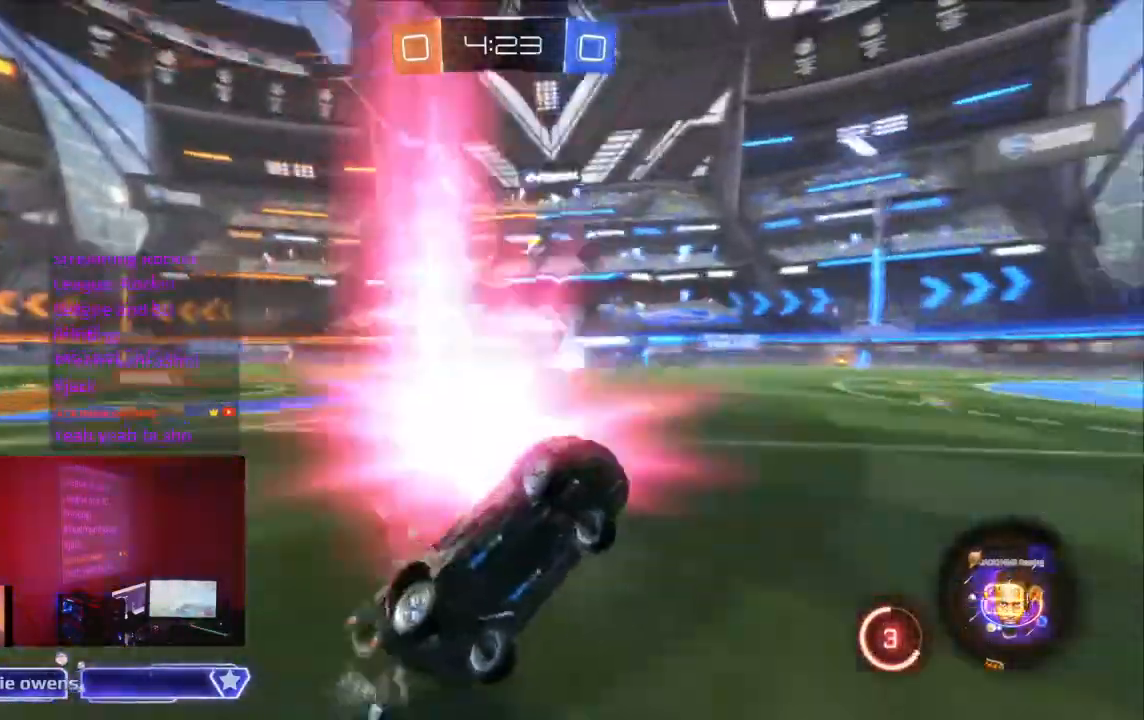
{"dt_ms": 500, "buttons": ["R2"], "left_stick": "center", "right_stick": "center", "events": [[67, "B", "up"]]}
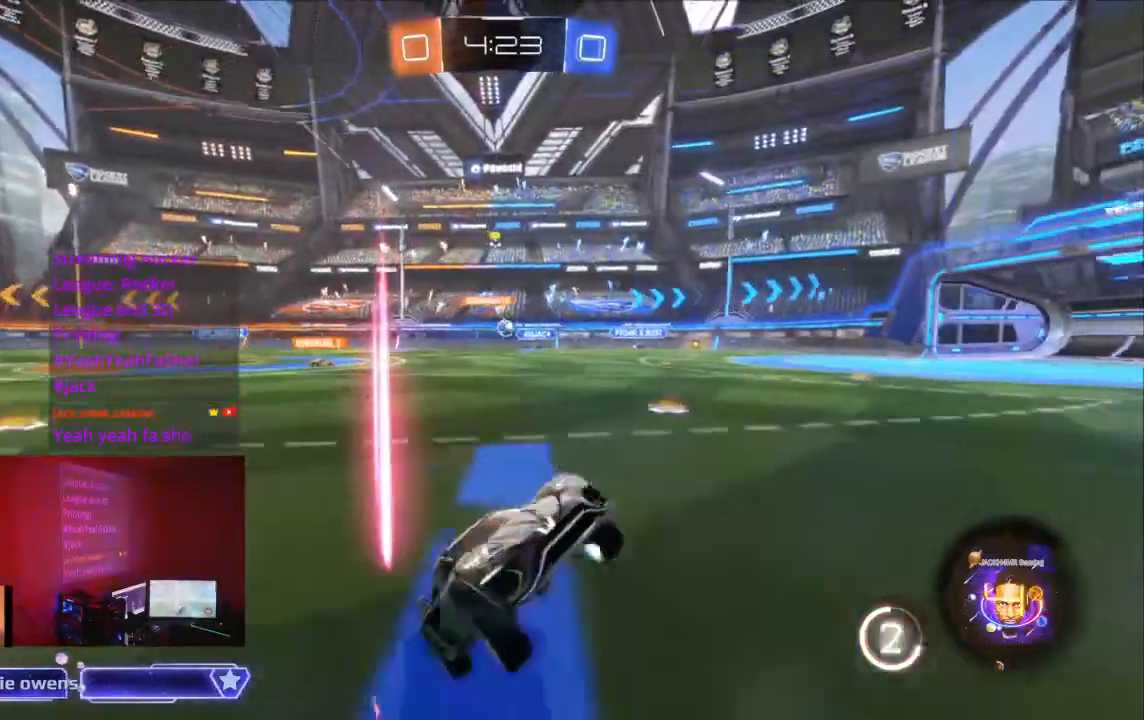
{"dt_ms": 500, "buttons": ["R2"], "left_stick": "center", "right_stick": "center", "events": []}